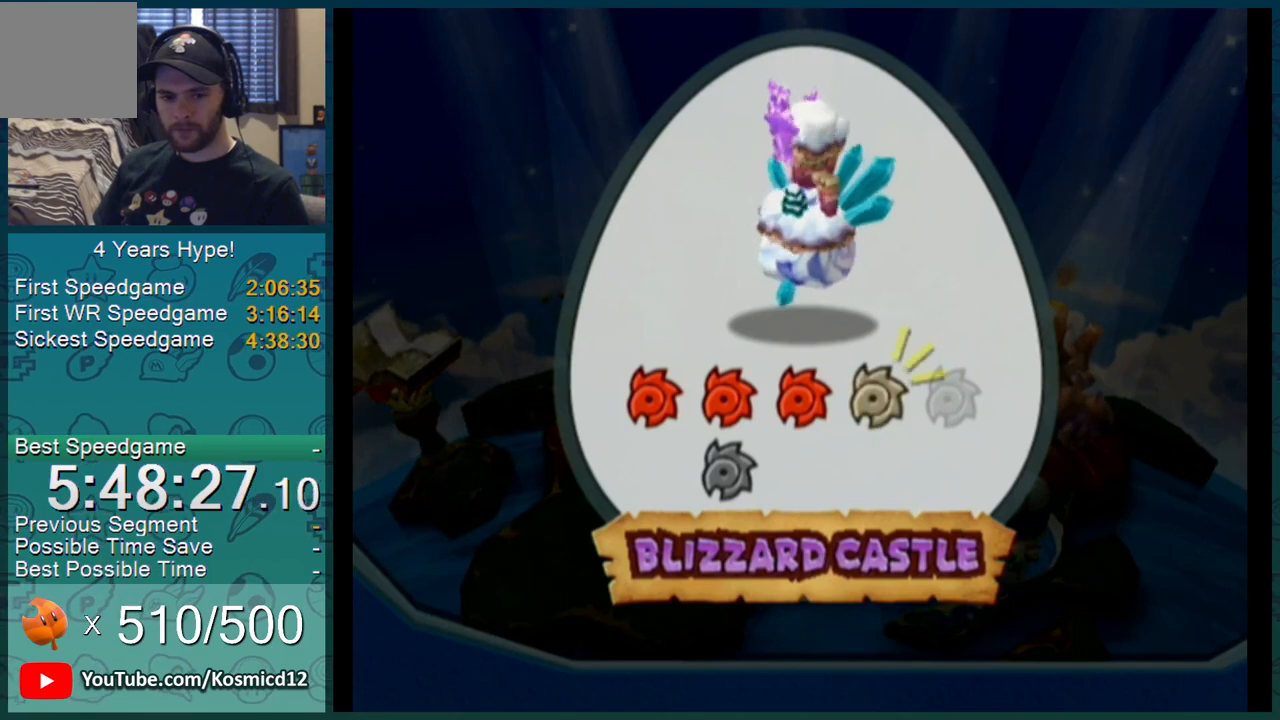
Gameplay with a controller (Nintendo layout); each line is a JSON object with the inputs held at the frame after it. "events" lists button and stick changes between this image and that frame as [ms after this image, input, new state], when the widget could be followed in between. Not read: L3 R2 R3.
{"buttons": [], "left_stick": "center", "right_stick": "center", "events": [[84, "A", "down"], [117, "A", "up"], [234, "A", "down"], [301, "A", "up"]]}
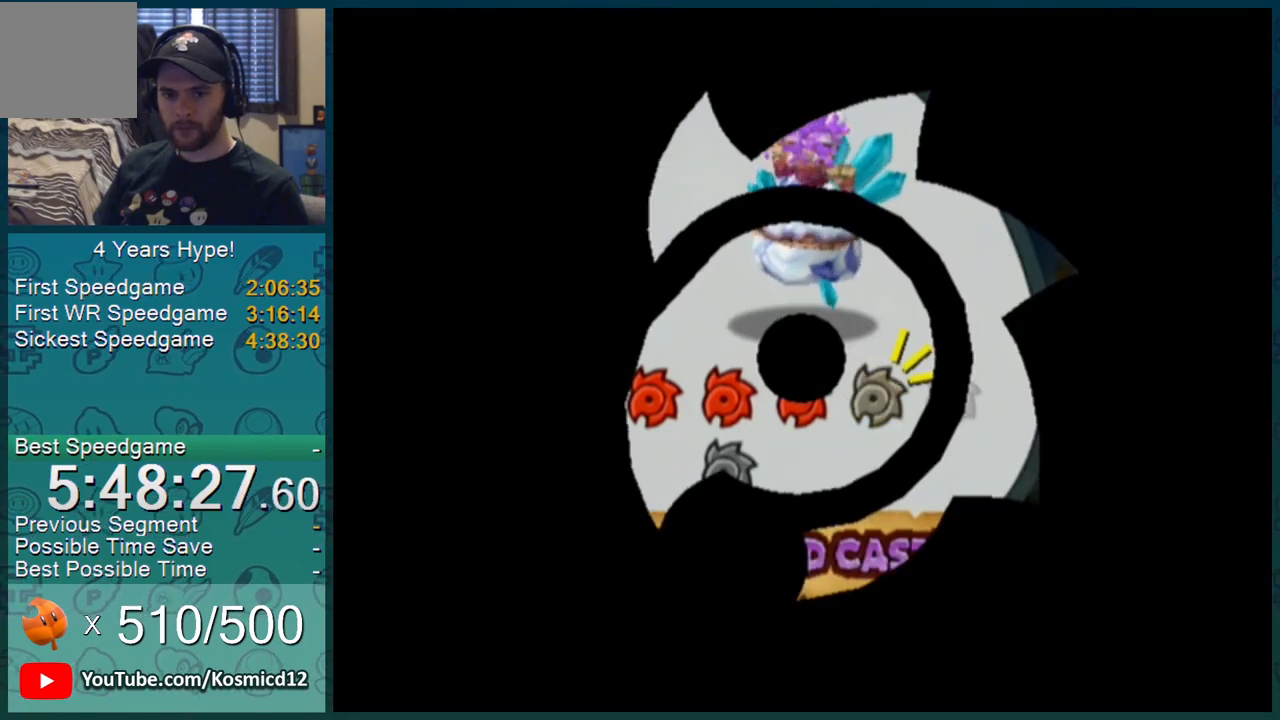
{"buttons": [], "left_stick": "center", "right_stick": "center", "events": [[67, "A", "down"], [133, "A", "up"], [417, "A", "down"], [484, "A", "up"]]}
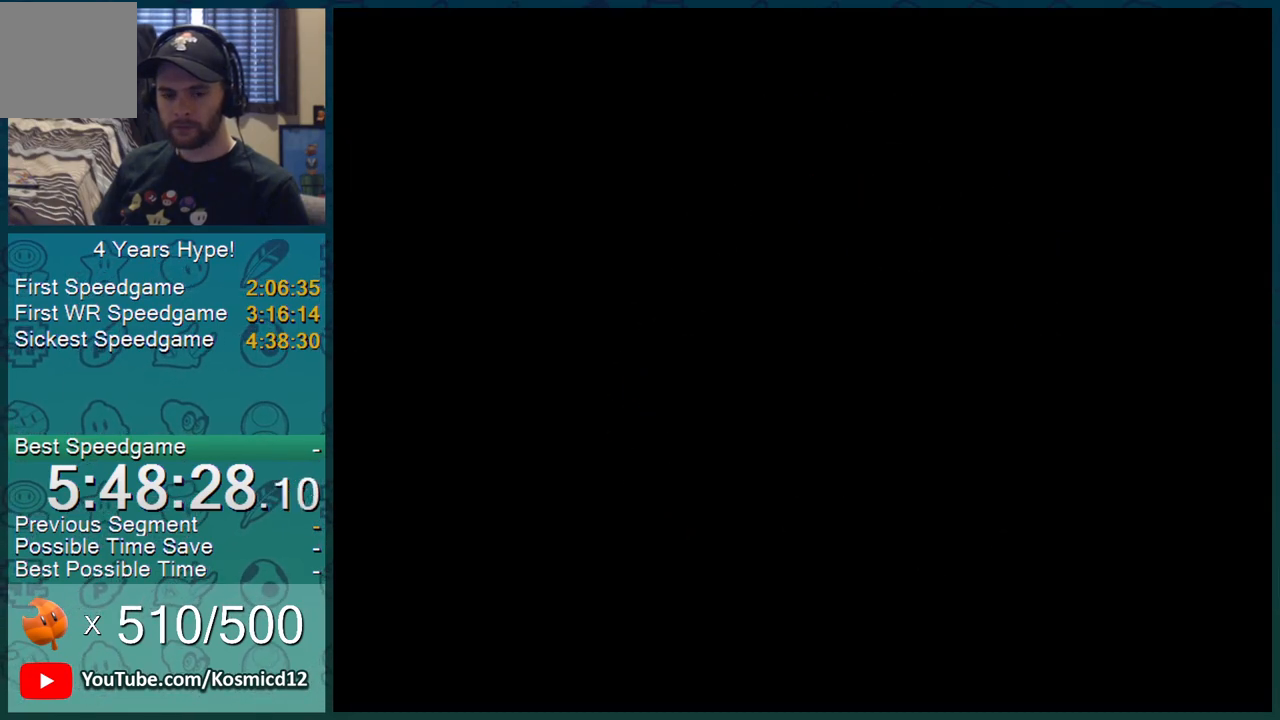
{"buttons": ["A"], "left_stick": "center", "right_stick": "center", "events": [[84, "A", "down"], [151, "A", "up"], [234, "A", "down"], [317, "A", "up"], [418, "A", "down"]]}
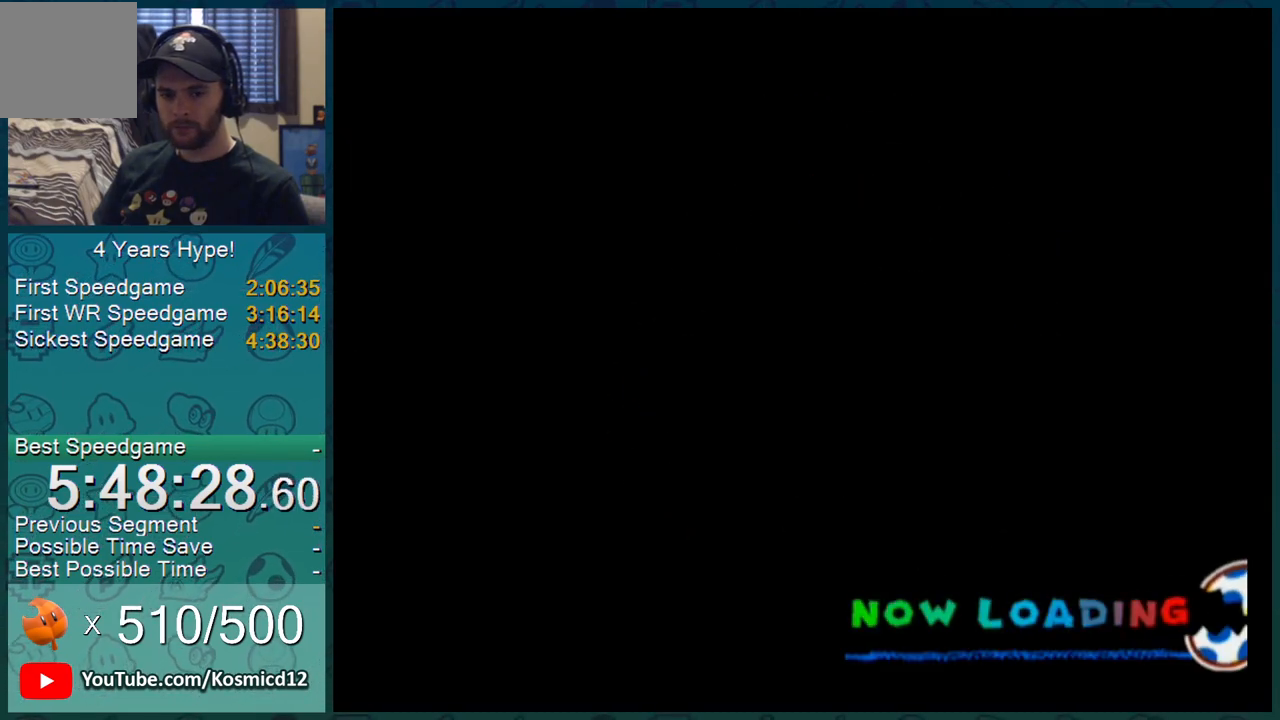
{"buttons": [], "left_stick": "center", "right_stick": "center", "events": [[17, "A", "up"], [234, "A", "down"], [300, "A", "up"], [417, "A", "down"], [484, "A", "up"]]}
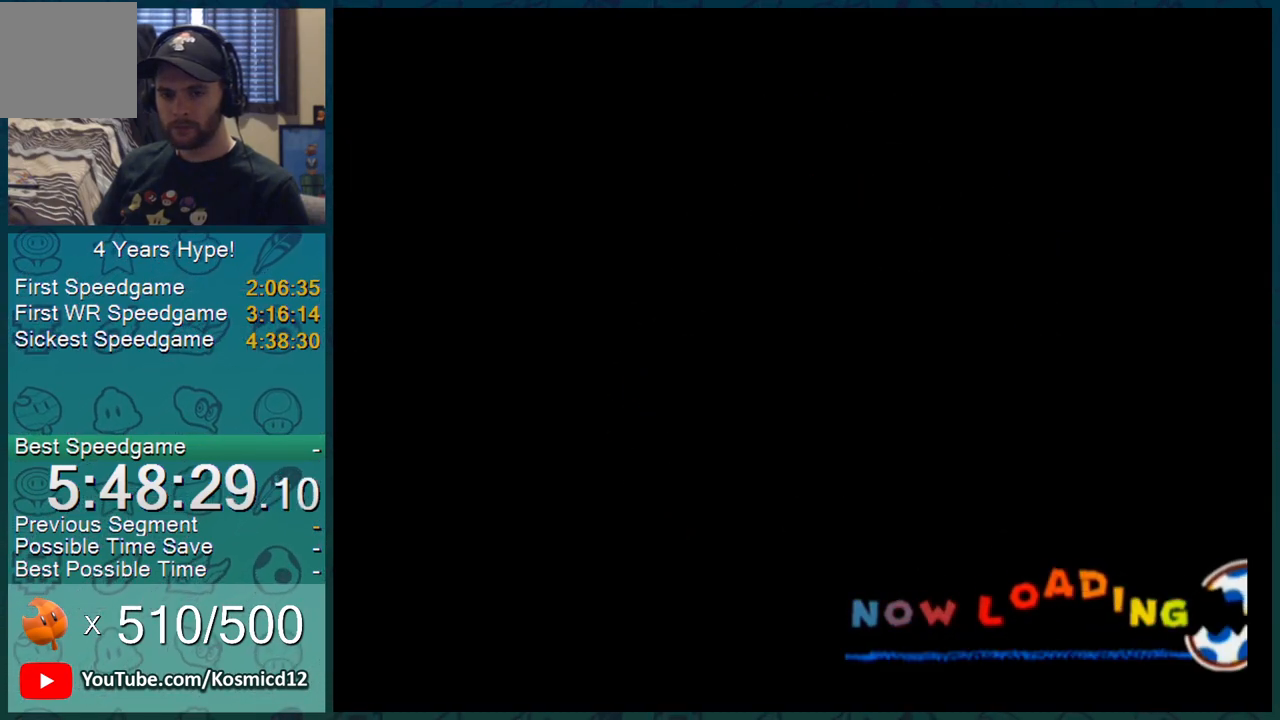
{"buttons": [], "left_stick": "center", "right_stick": "center", "events": [[67, "A", "down"], [117, "A", "up"], [234, "A", "down"], [284, "A", "up"]]}
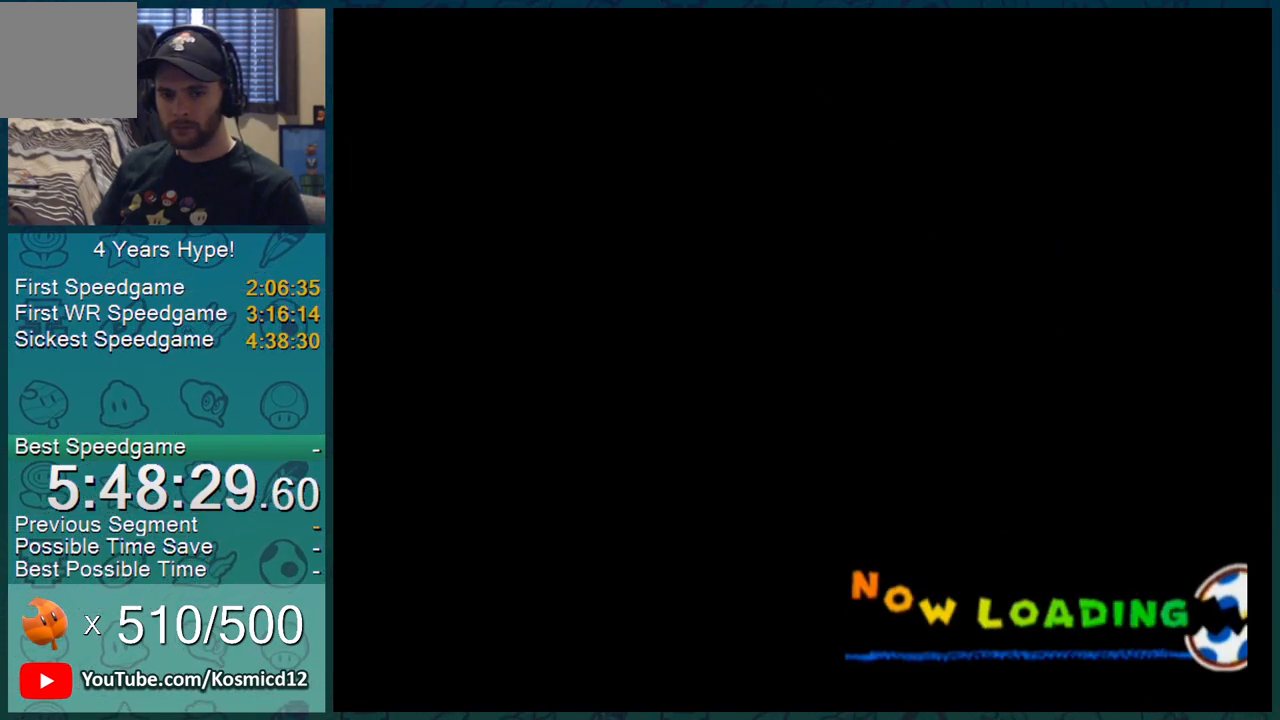
{"buttons": [], "left_stick": "center", "right_stick": "center", "events": [[33, "A", "down"], [67, "A", "up"], [200, "A", "down"], [234, "A", "up"], [300, "A", "down"], [384, "A", "up"]]}
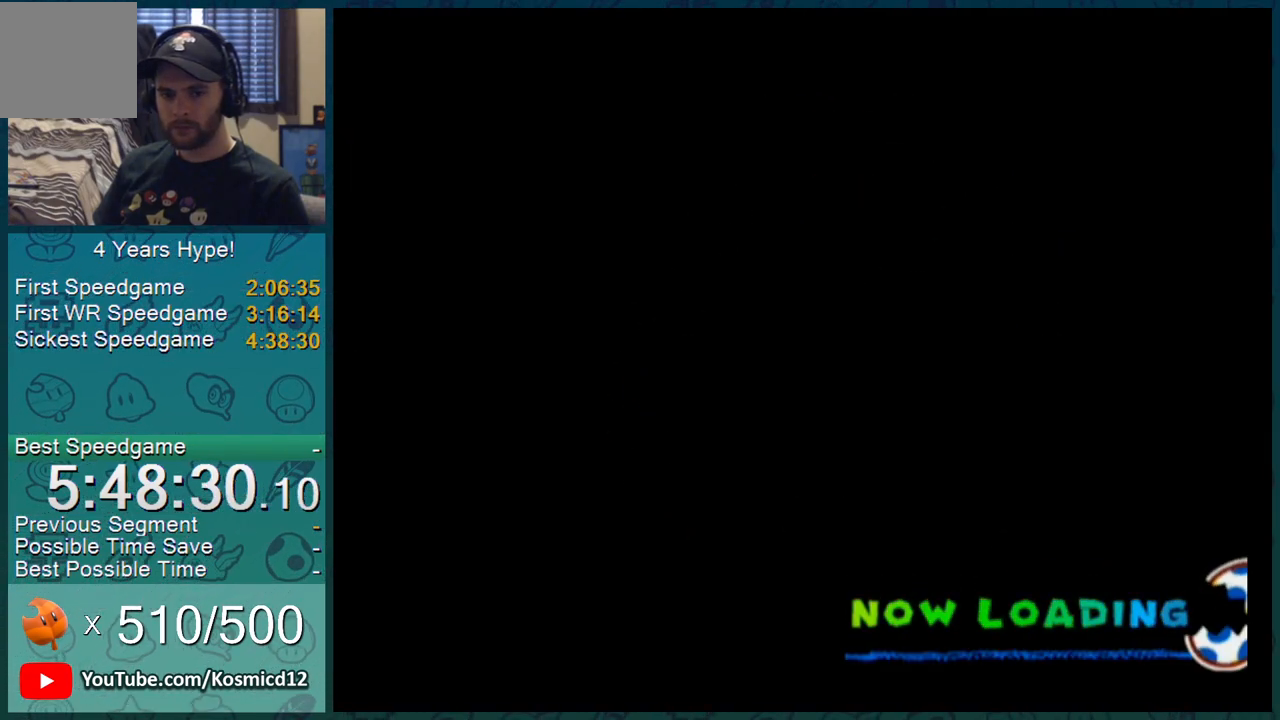
{"buttons": [], "left_stick": "center", "right_stick": "center", "events": [[134, "A", "down"], [201, "A", "up"]]}
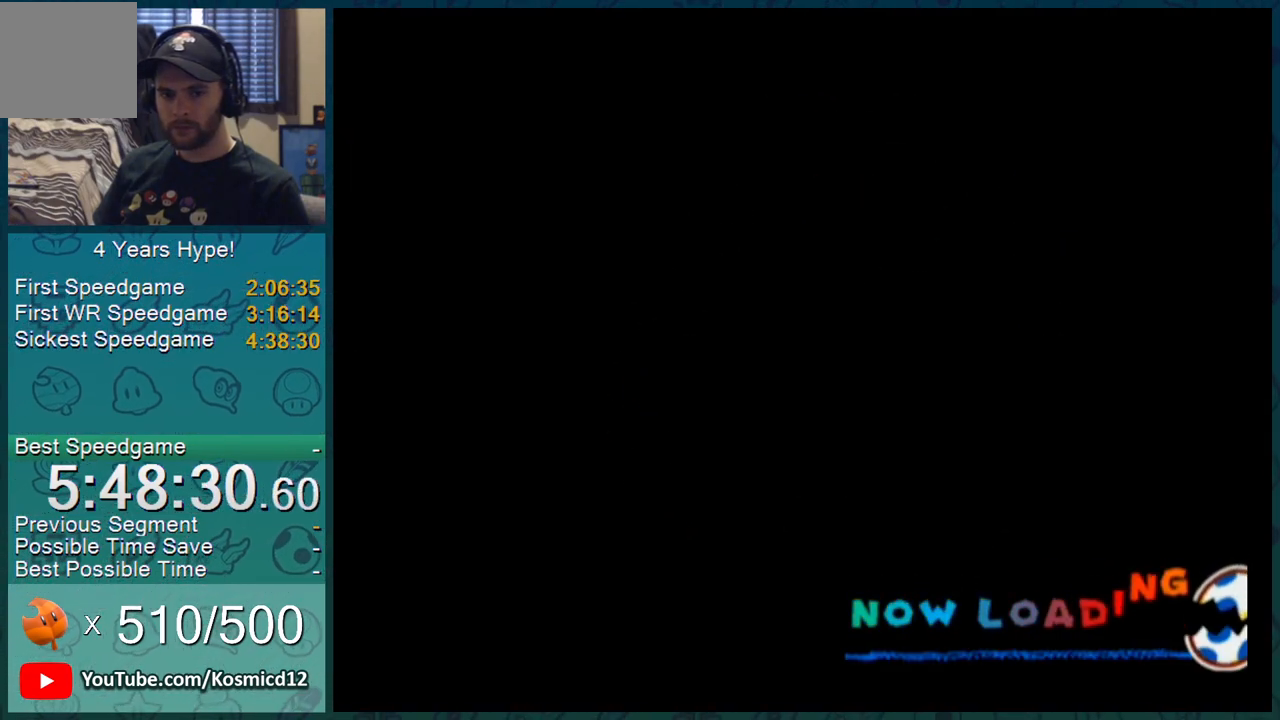
{"buttons": [], "left_stick": "center", "right_stick": "center", "events": [[250, "A", "down"], [284, "A", "up"], [384, "A", "down"], [434, "A", "up"]]}
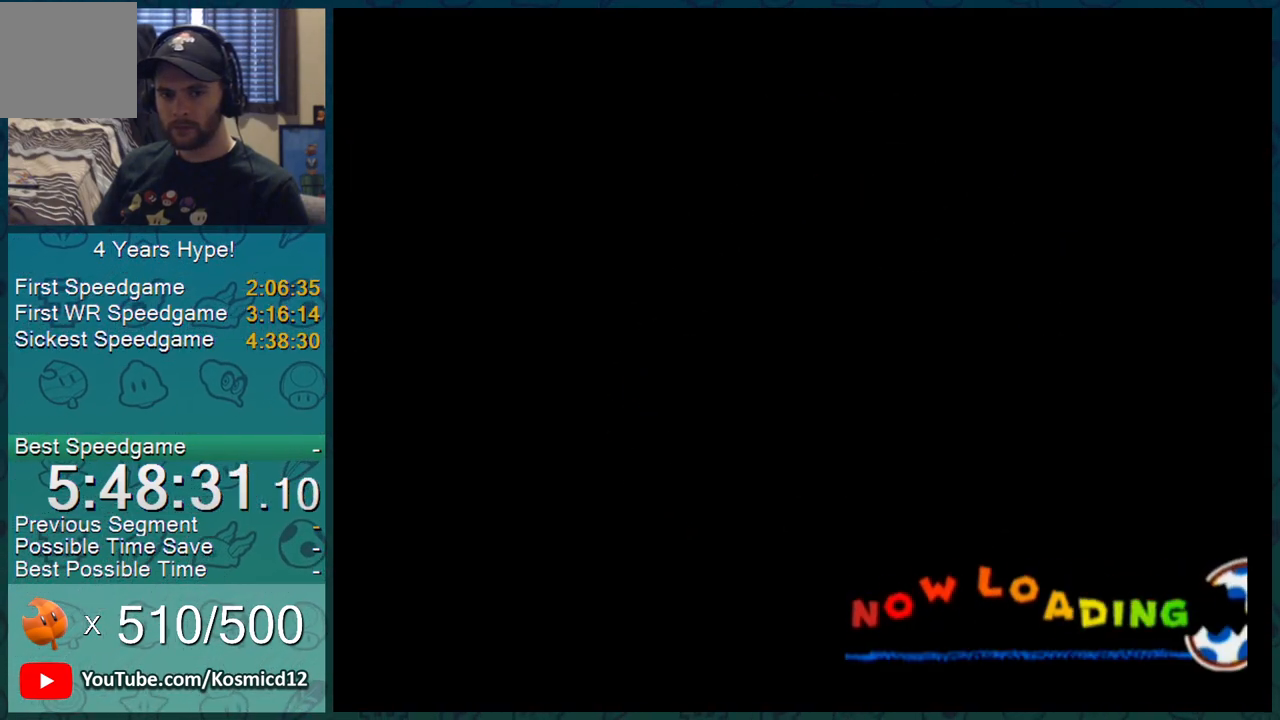
{"buttons": [], "left_stick": "center", "right_stick": "center", "events": [[151, "A", "down"], [201, "A", "up"], [317, "A", "down"], [384, "A", "up"]]}
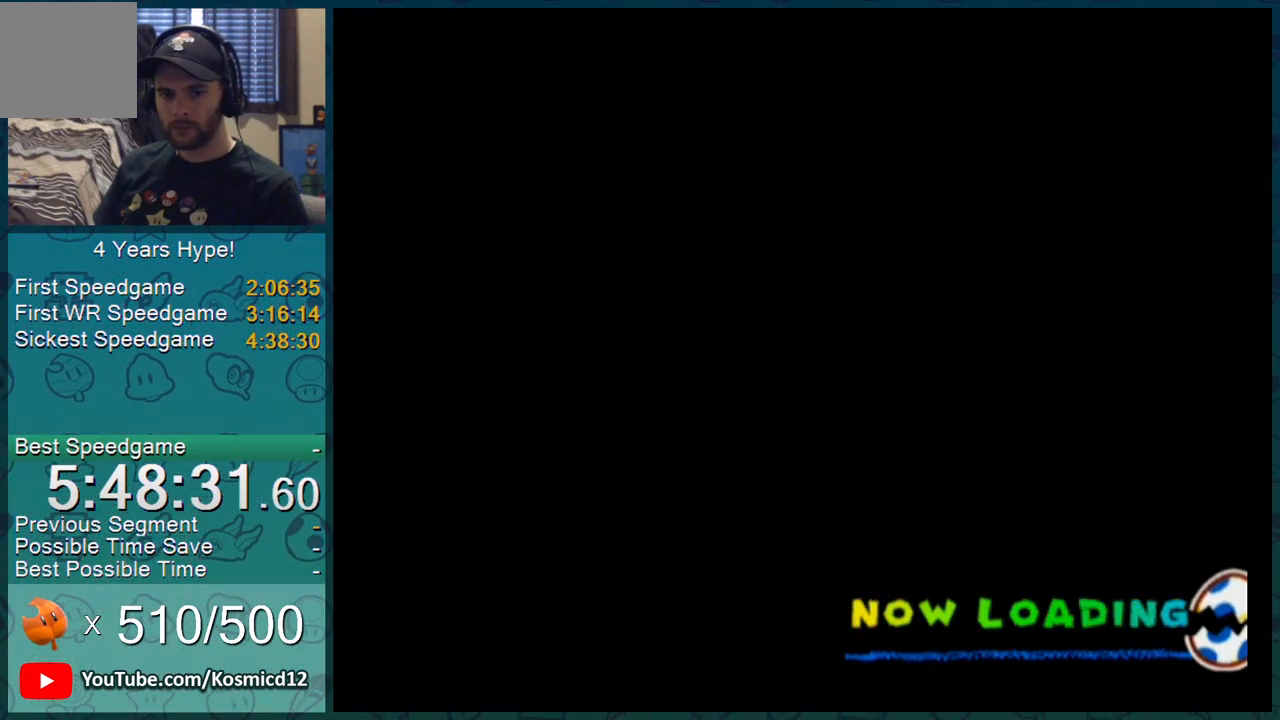
{"buttons": [], "left_stick": "up", "right_stick": "center", "events": [[384, "left_stick", "right"], [500, "left_stick", "up"]]}
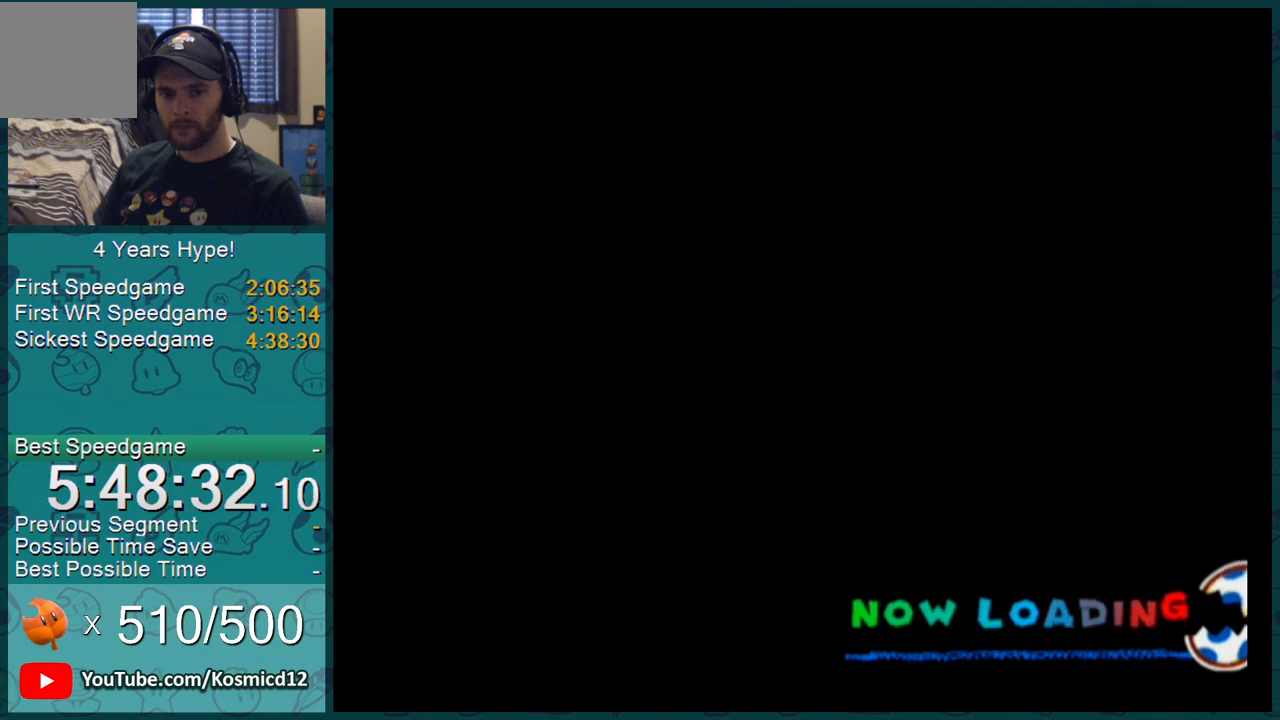
{"buttons": [], "left_stick": "center", "right_stick": "center", "events": [[134, "left_stick", "right"], [201, "left_stick", "up"], [284, "left_stick", "center"]]}
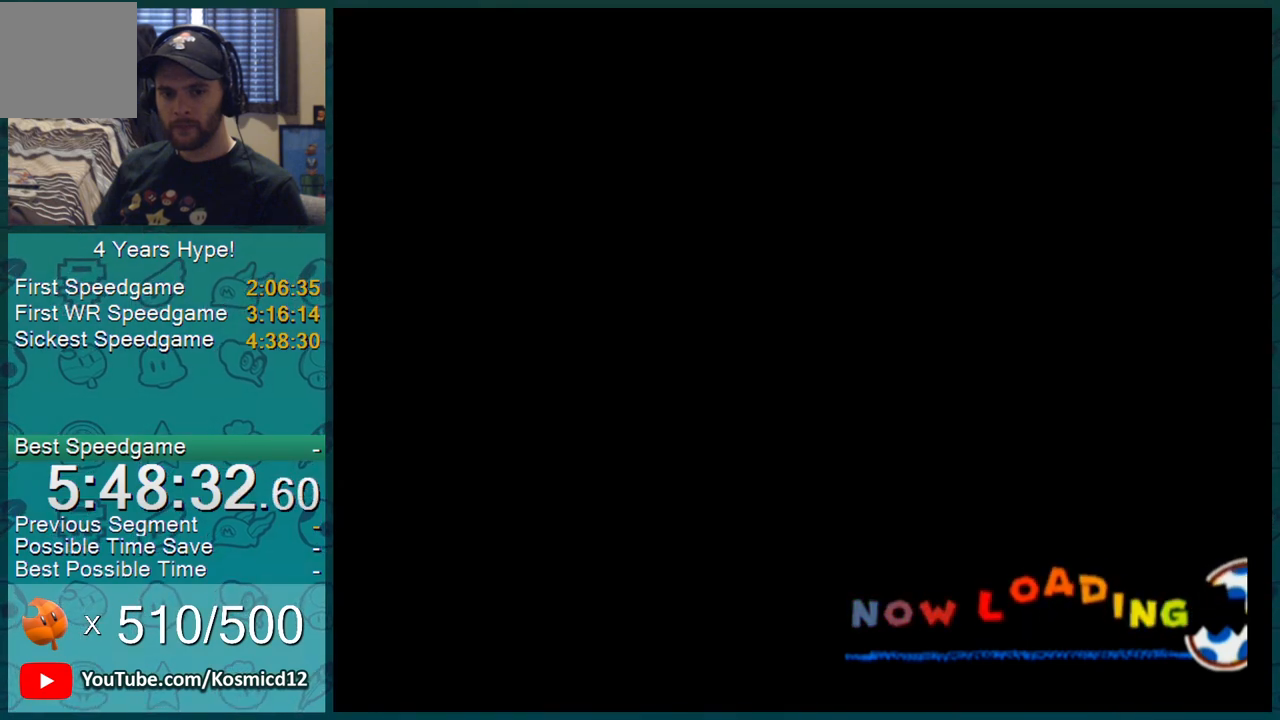
{"buttons": [], "left_stick": "center", "right_stick": "center", "events": []}
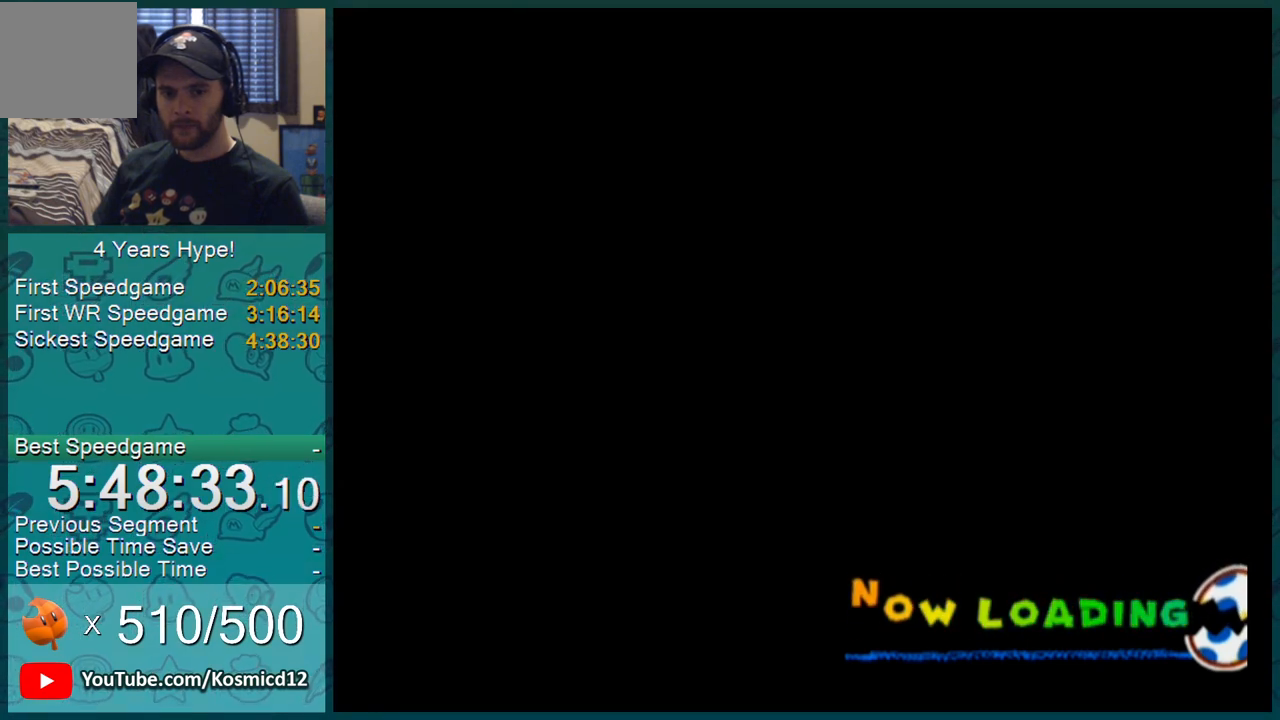
{"buttons": [], "left_stick": "center", "right_stick": "center", "events": []}
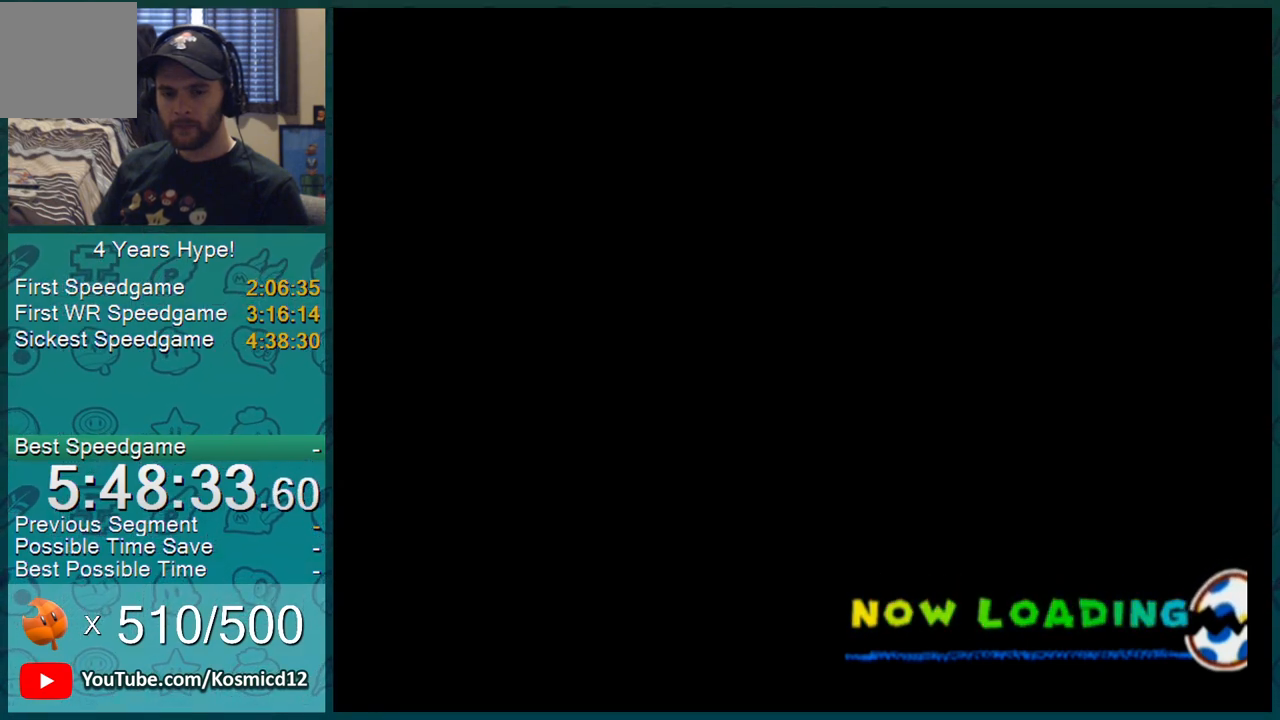
{"buttons": [], "left_stick": "center", "right_stick": "center", "events": []}
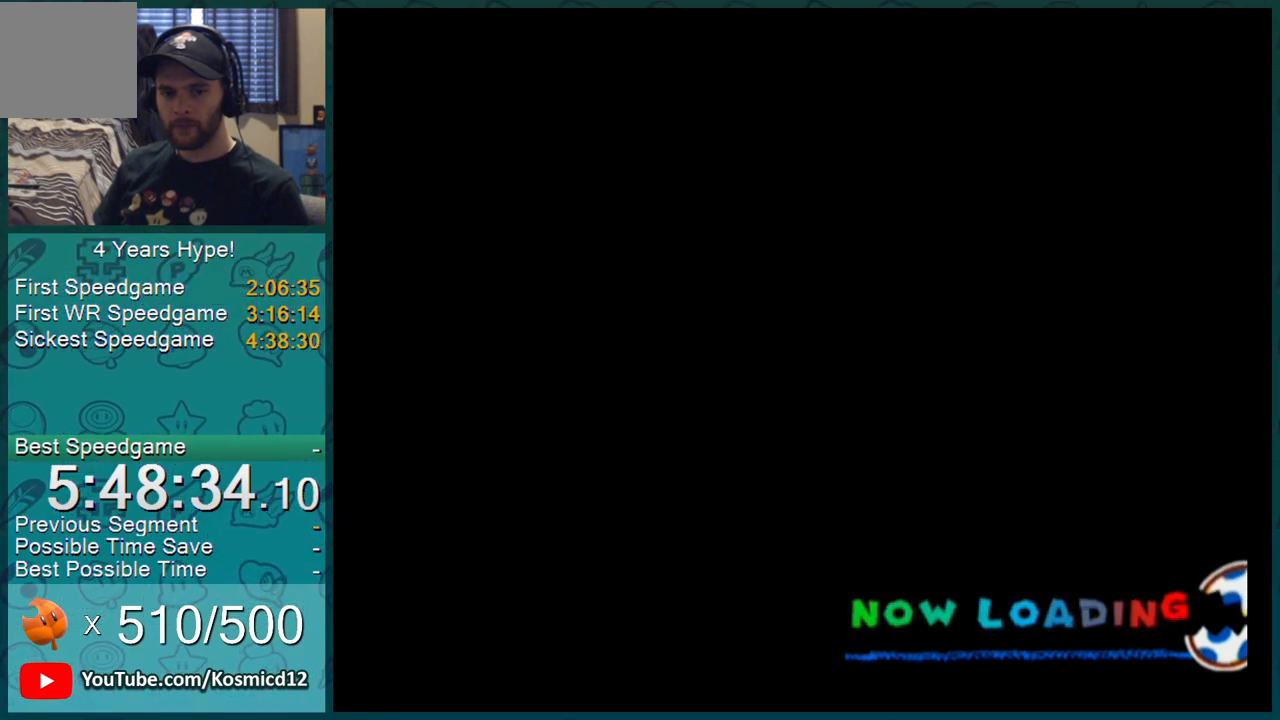
{"buttons": [], "left_stick": "center", "right_stick": "center", "events": []}
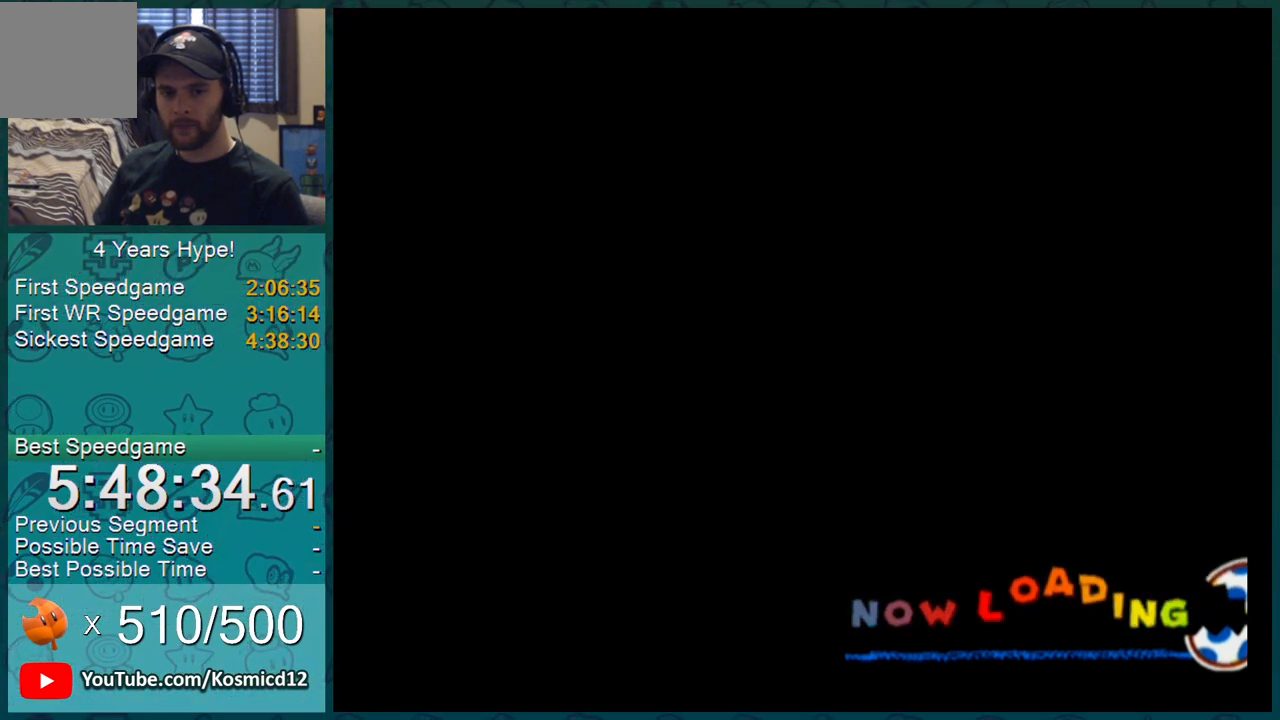
{"buttons": [], "left_stick": "center", "right_stick": "center", "events": []}
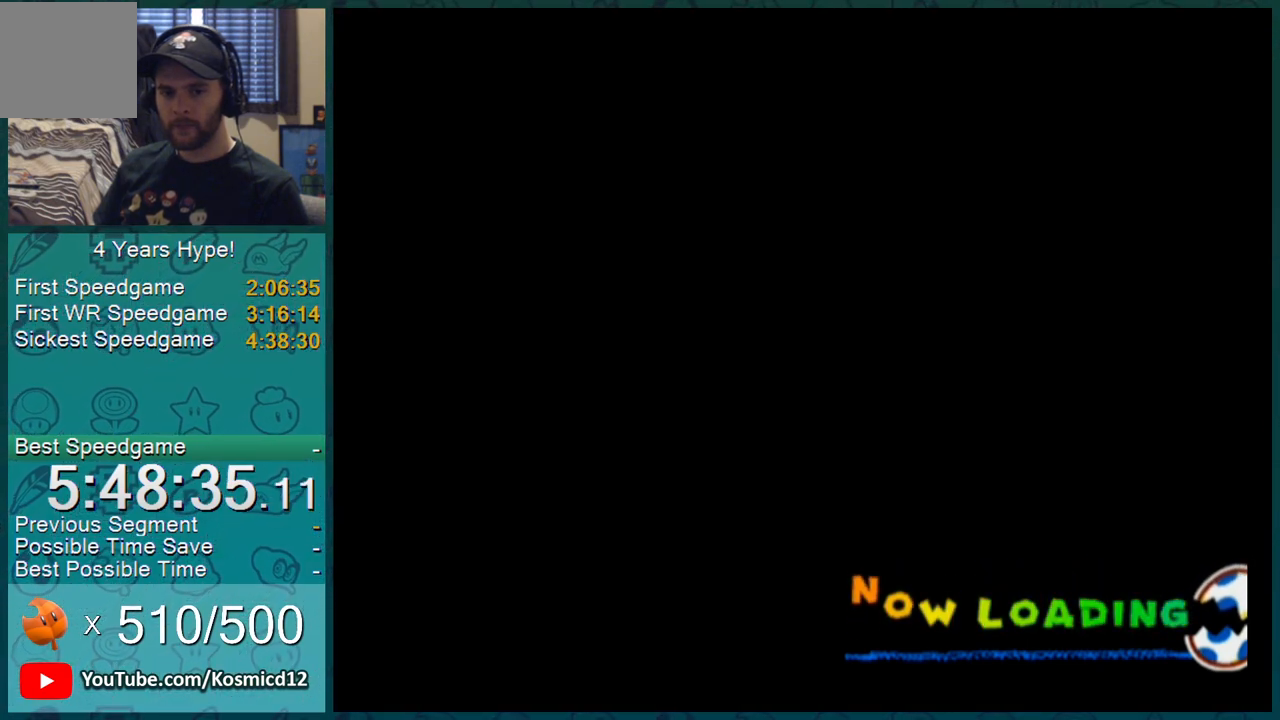
{"buttons": [], "left_stick": "center", "right_stick": "center", "events": []}
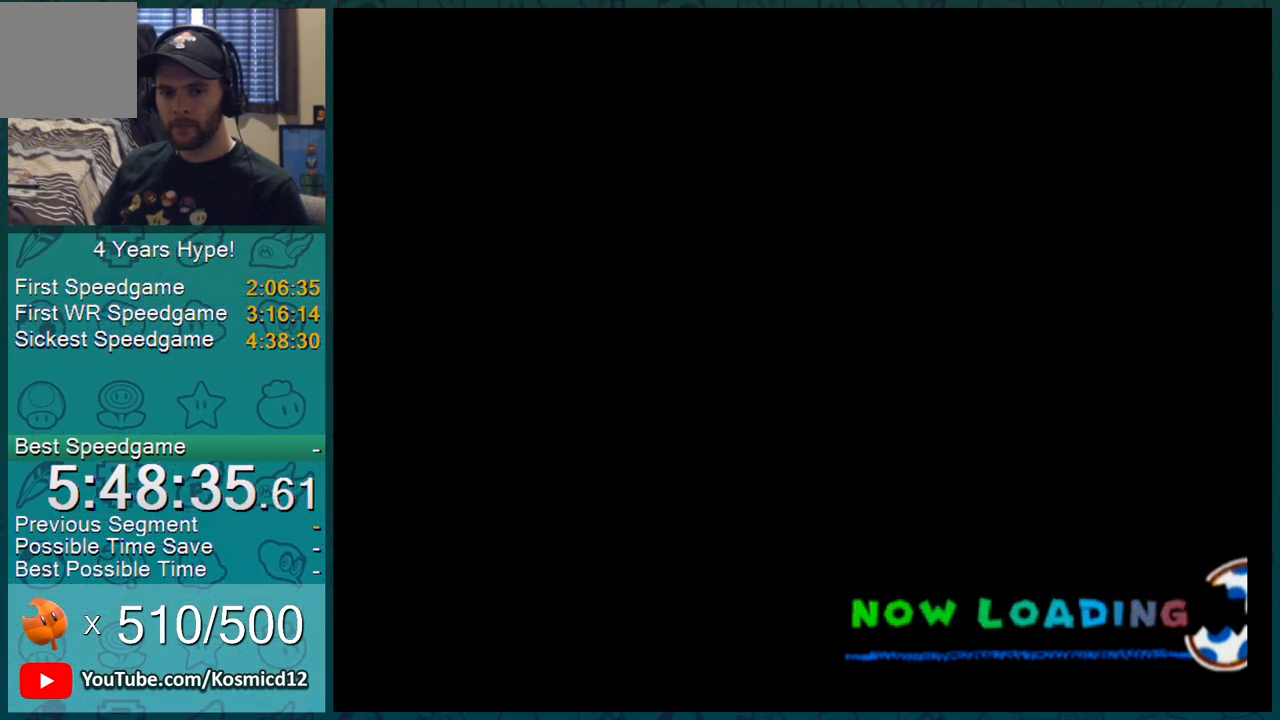
{"buttons": [], "left_stick": "center", "right_stick": "center", "events": []}
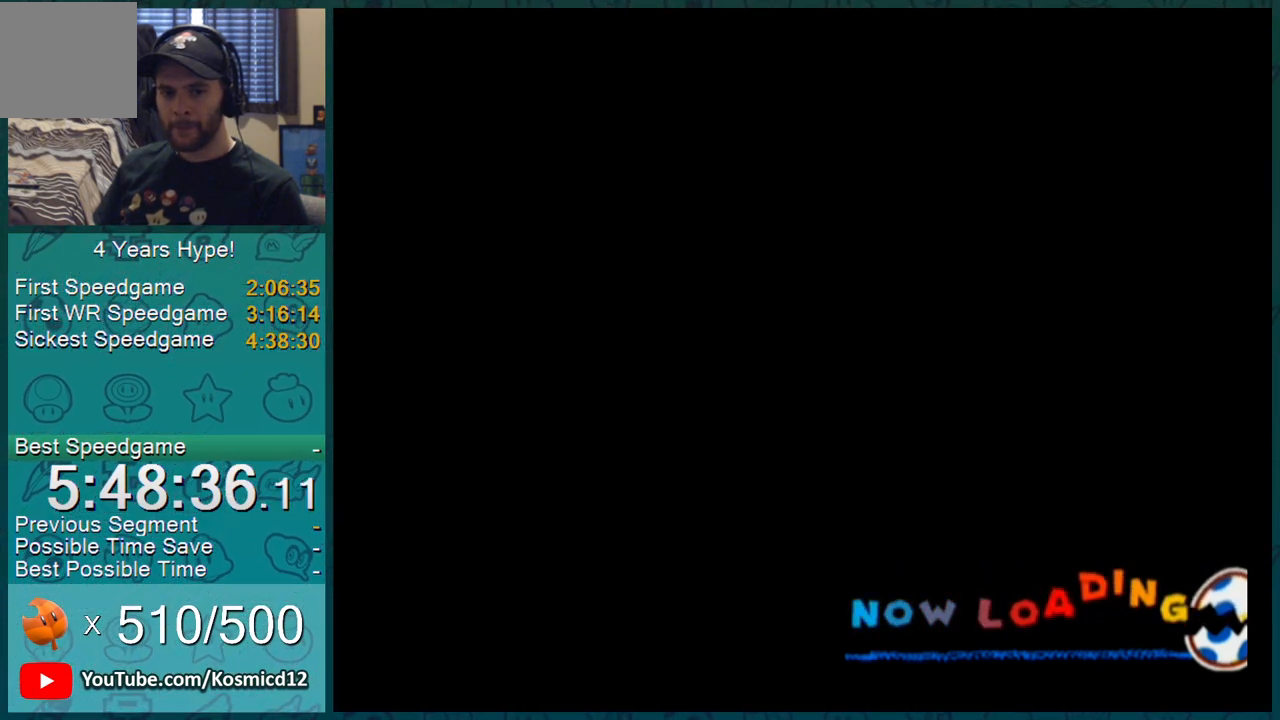
{"buttons": [], "left_stick": "center", "right_stick": "center", "events": [[384, "A", "down"], [484, "A", "up"]]}
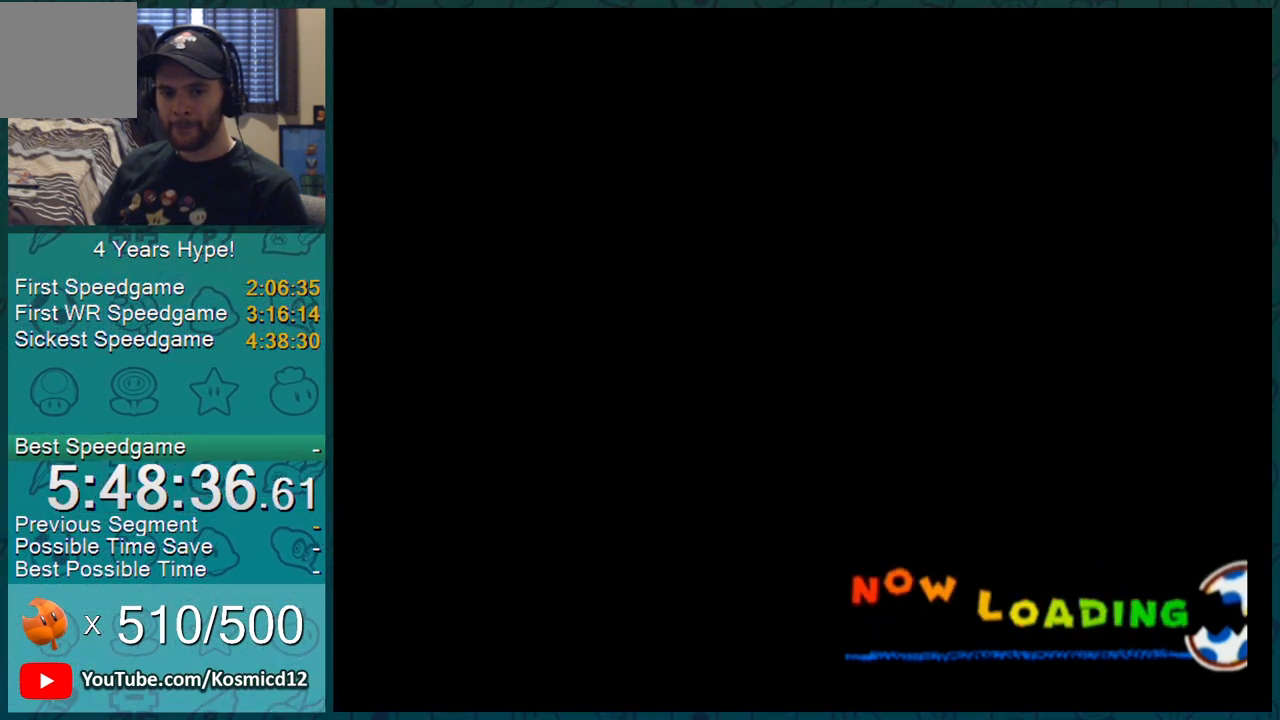
{"buttons": [], "left_stick": "center", "right_stick": "center", "events": [[33, "A", "down"], [67, "A", "up"], [117, "A", "down"], [150, "A", "up"], [200, "A", "down"], [234, "A", "up"], [284, "A", "down"], [300, "A", "up"], [367, "A", "down"], [400, "A", "up"], [467, "A", "down"], [500, "A", "up"]]}
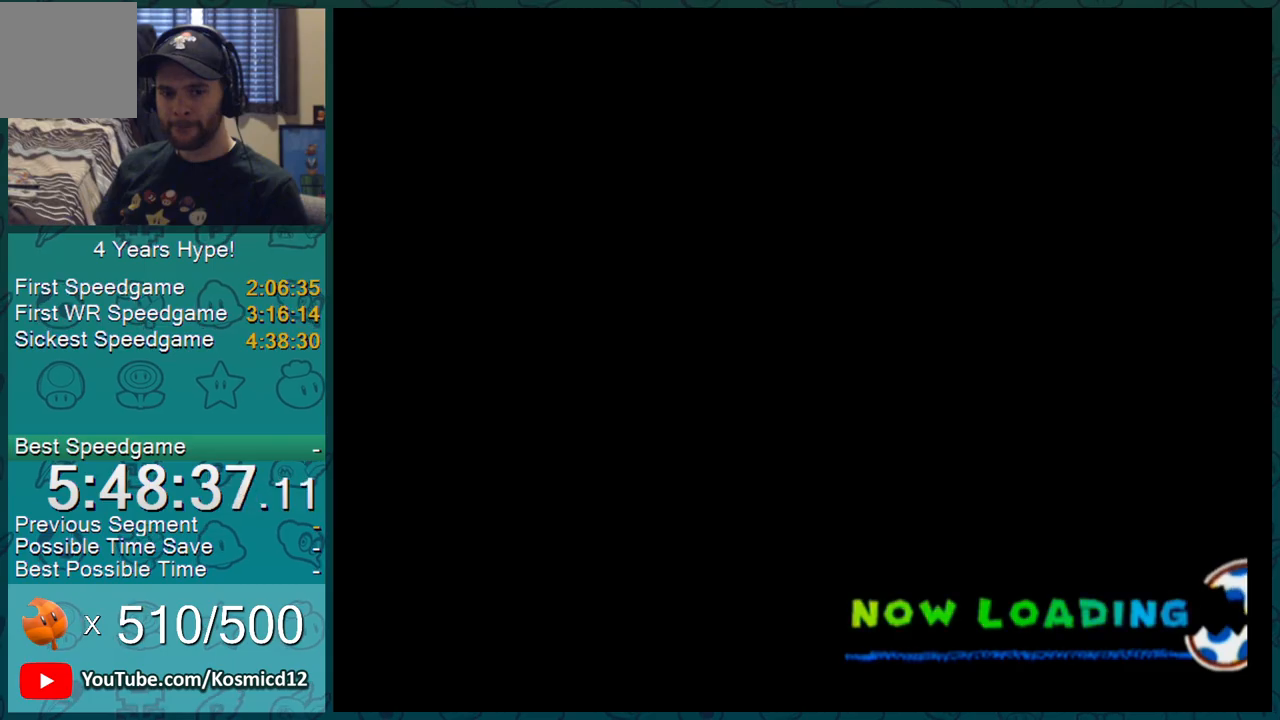
{"buttons": [], "left_stick": "center", "right_stick": "center", "events": [[34, "A", "down"], [51, "A", "up"], [117, "A", "down"], [134, "A", "up"], [184, "A", "down"], [217, "A", "up"], [267, "A", "down"], [317, "A", "up"], [334, "A", "down"], [367, "A", "up"], [418, "A", "down"], [484, "A", "up"]]}
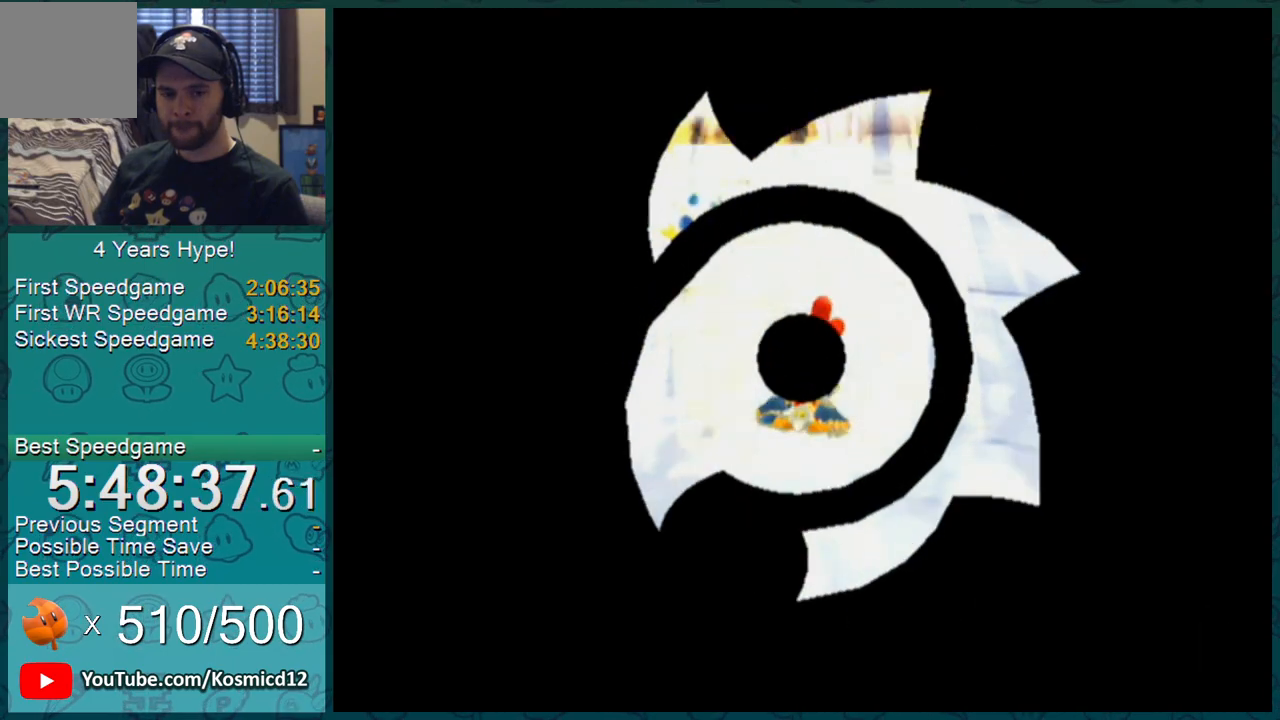
{"buttons": [], "left_stick": "up", "right_stick": "center", "events": [[234, "left_stick", "up"]]}
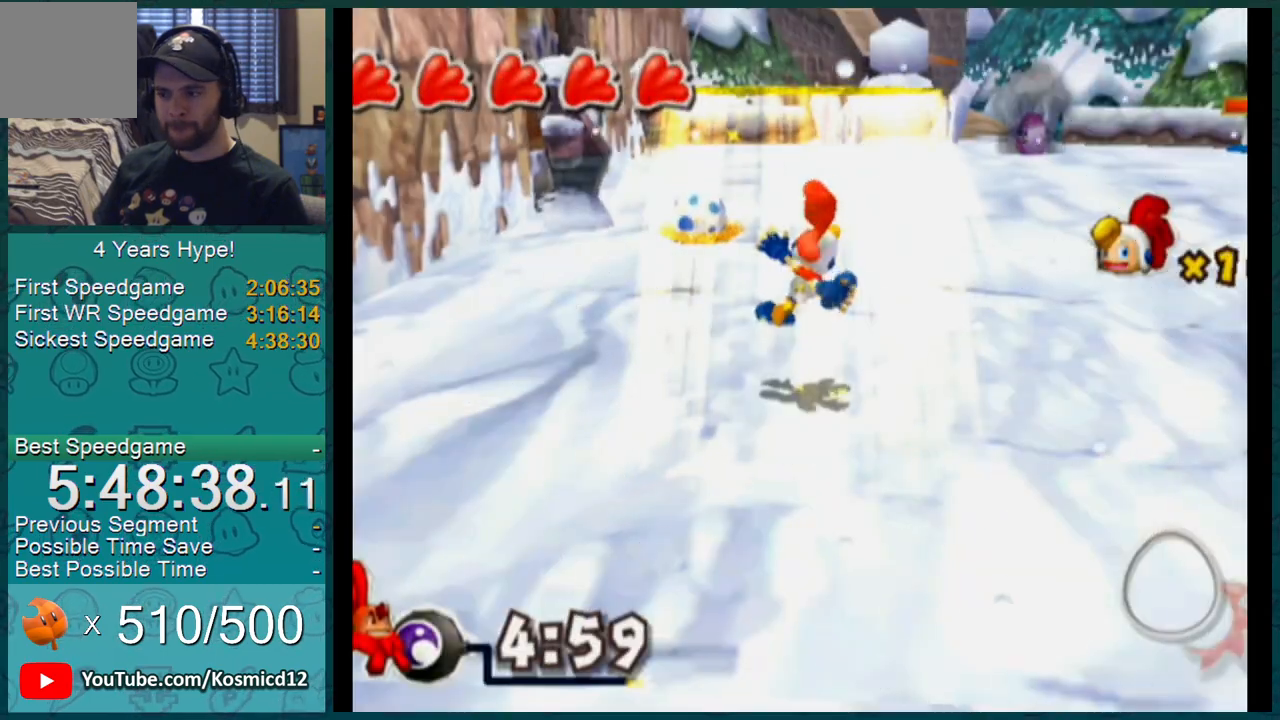
{"buttons": [], "left_stick": "up", "right_stick": "up-left", "events": [[17, "right_stick", "right"], [151, "right_stick", "center"], [267, "right_stick", "up-left"]]}
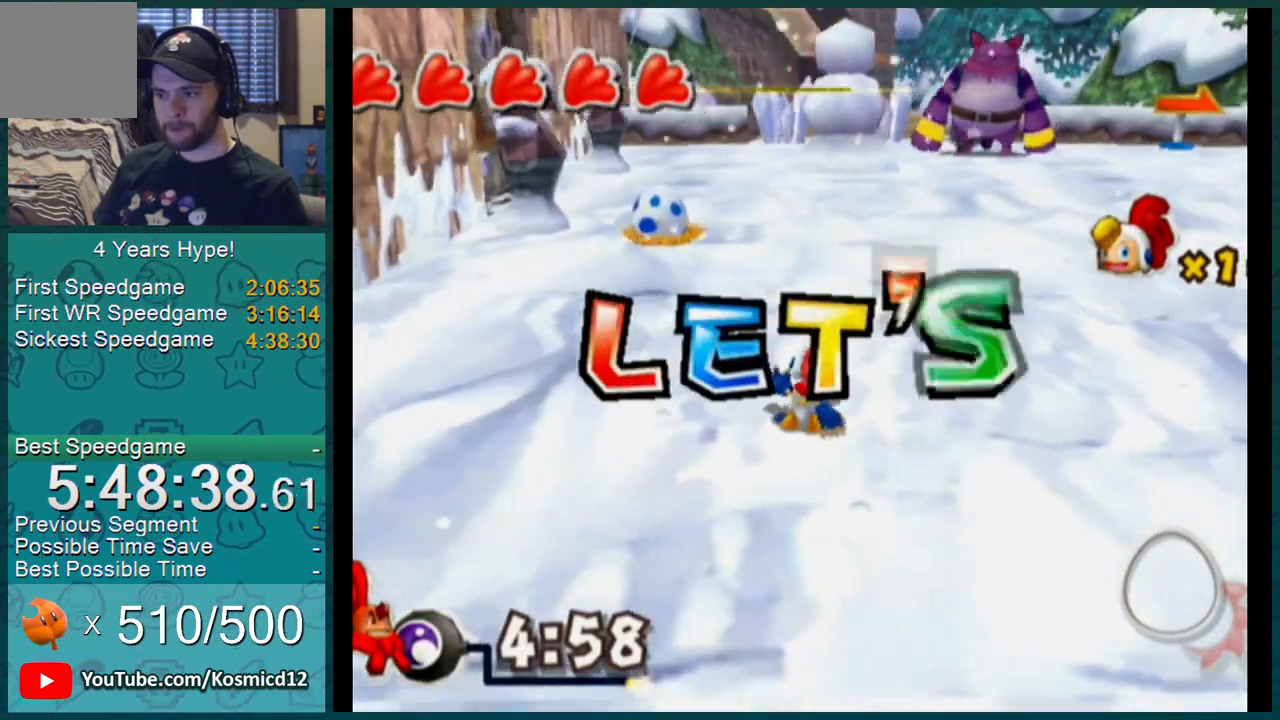
{"buttons": [], "left_stick": "up-left", "right_stick": "center", "events": [[100, "L1", "down"], [100, "left_stick", "up-left"], [200, "right_stick", "center"], [284, "L1", "up"]]}
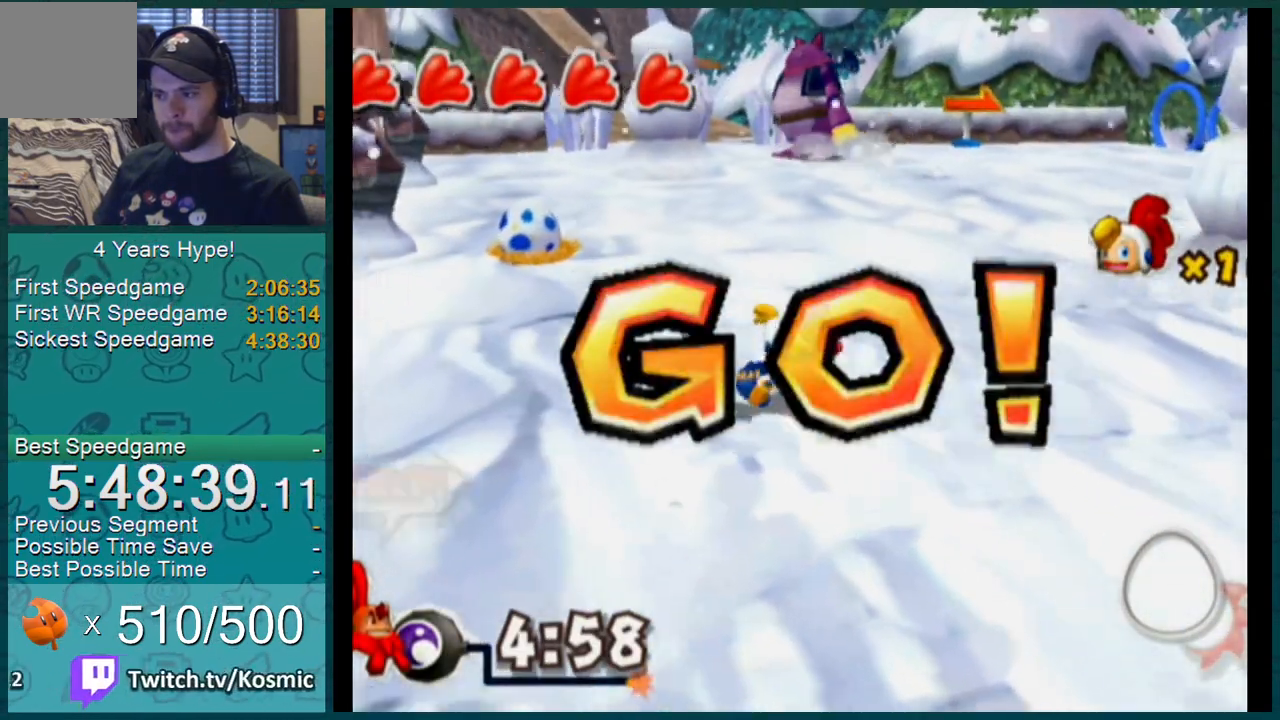
{"buttons": [], "left_stick": "up", "right_stick": "center", "events": [[468, "left_stick", "up"]]}
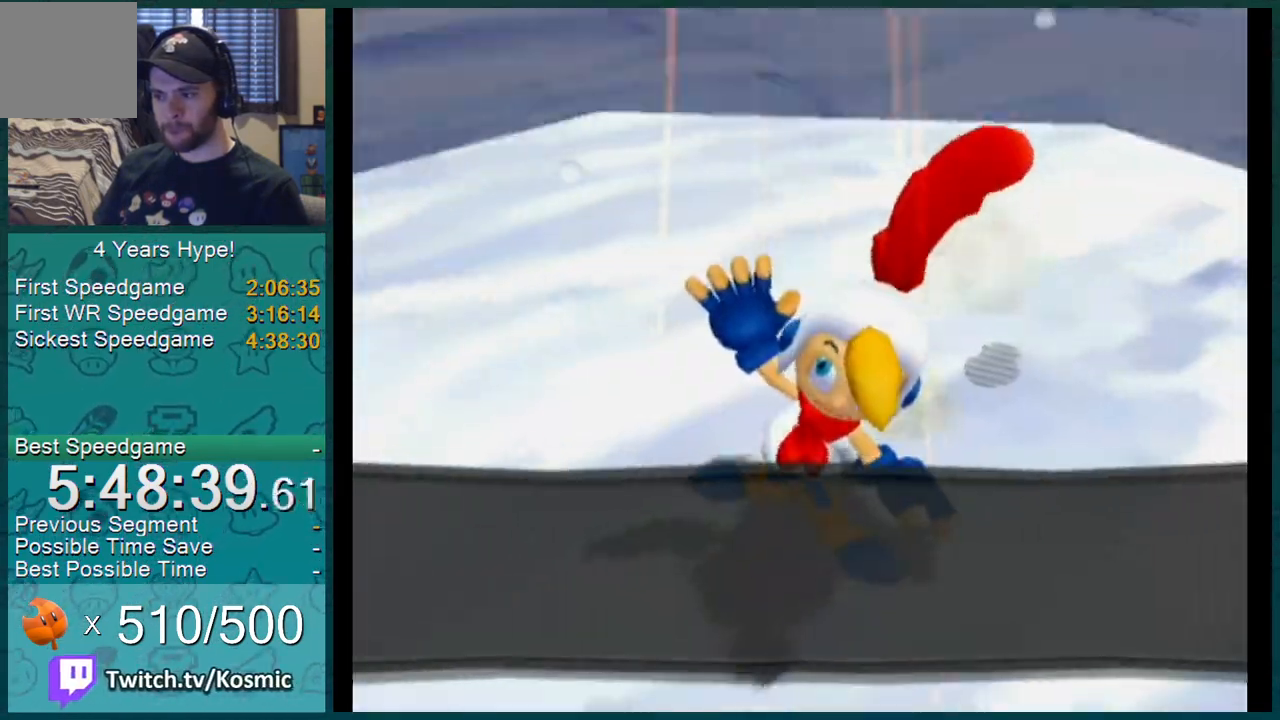
{"buttons": [], "left_stick": "up", "right_stick": "center", "events": [[67, "A", "down"], [167, "A", "up"], [234, "A", "down"], [234, "B", "down"], [334, "A", "up"], [334, "B", "up"], [384, "A", "down"], [384, "B", "down"], [450, "A", "up"], [450, "B", "up"]]}
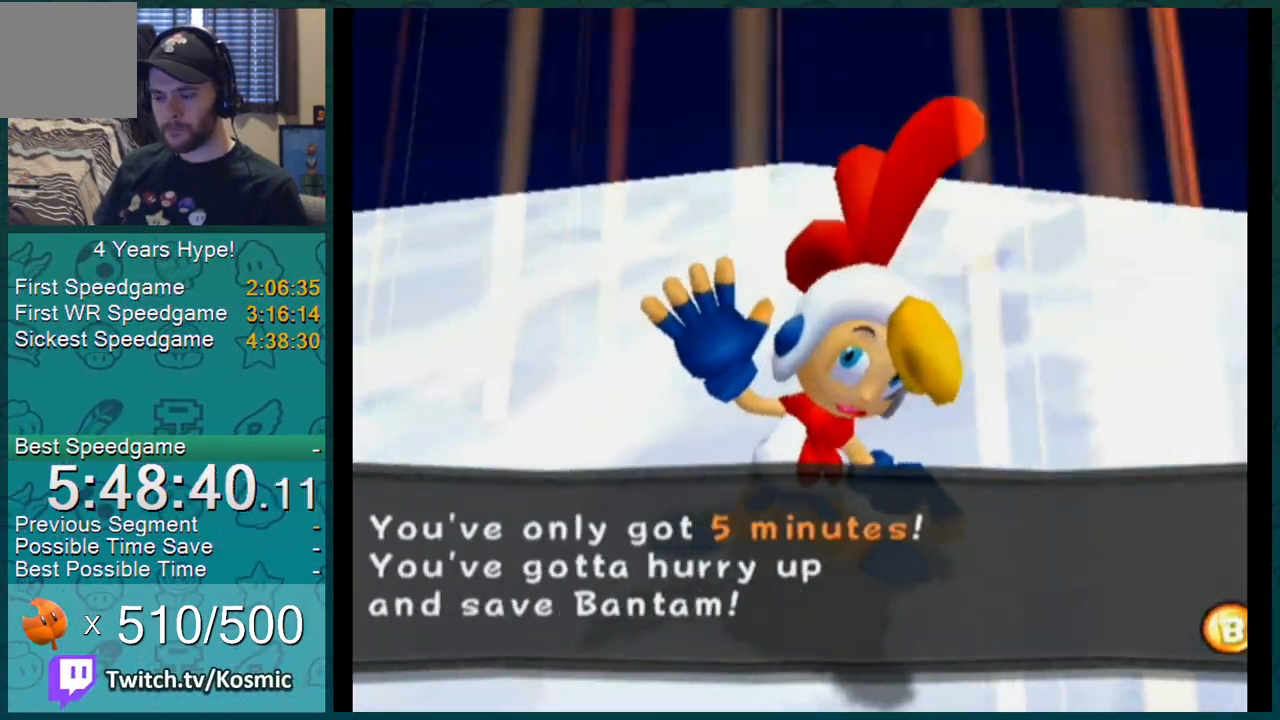
{"buttons": ["L1"], "left_stick": "up", "right_stick": "center", "events": [[17, "A", "down"], [17, "B", "down"], [84, "A", "up"], [84, "B", "up"], [134, "A", "down"], [134, "B", "down"], [234, "A", "up"], [234, "B", "up"], [301, "A", "down"], [301, "B", "down"], [384, "A", "up"], [384, "B", "up"], [418, "L1", "down"]]}